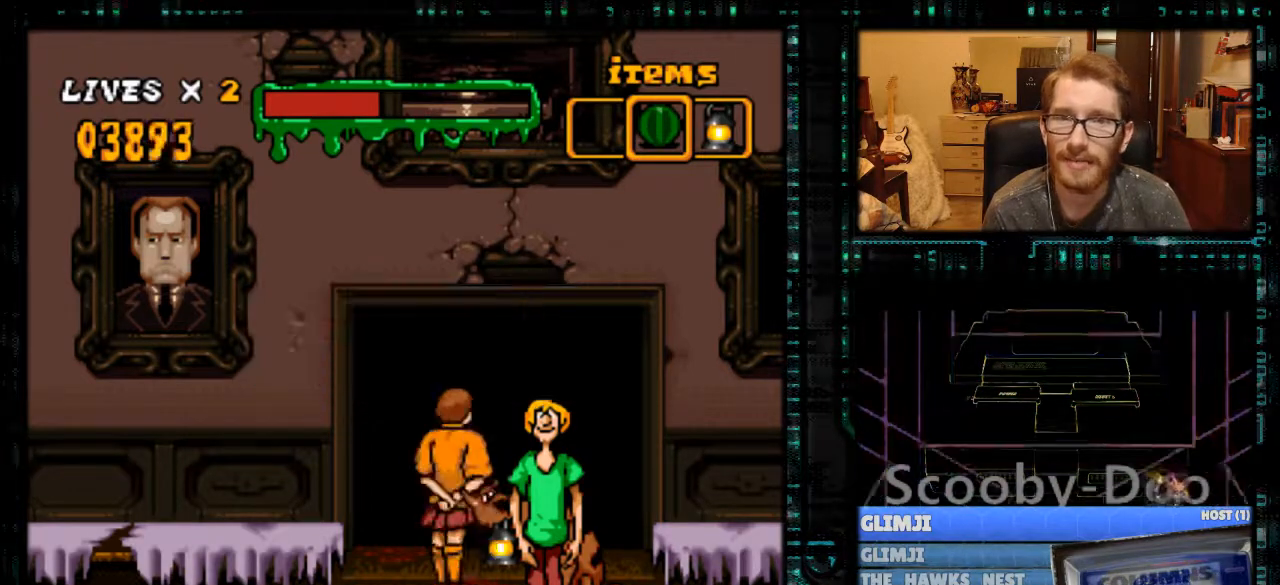
Gameplay with a controller (Nintendo layout); each line is a JSON object with the inputs held at the frame after it. "events" lists button and stick changes between this image and that frame as [ms after this image, input, new state], when the widget could be followed in between. Not read: L3 R3.
{"buttons": ["DPAD_LEFT"], "events": [[33, "R1", "down"], [133, "R1", "up"], [367, "R1", "down"], [467, "R1", "up"]]}
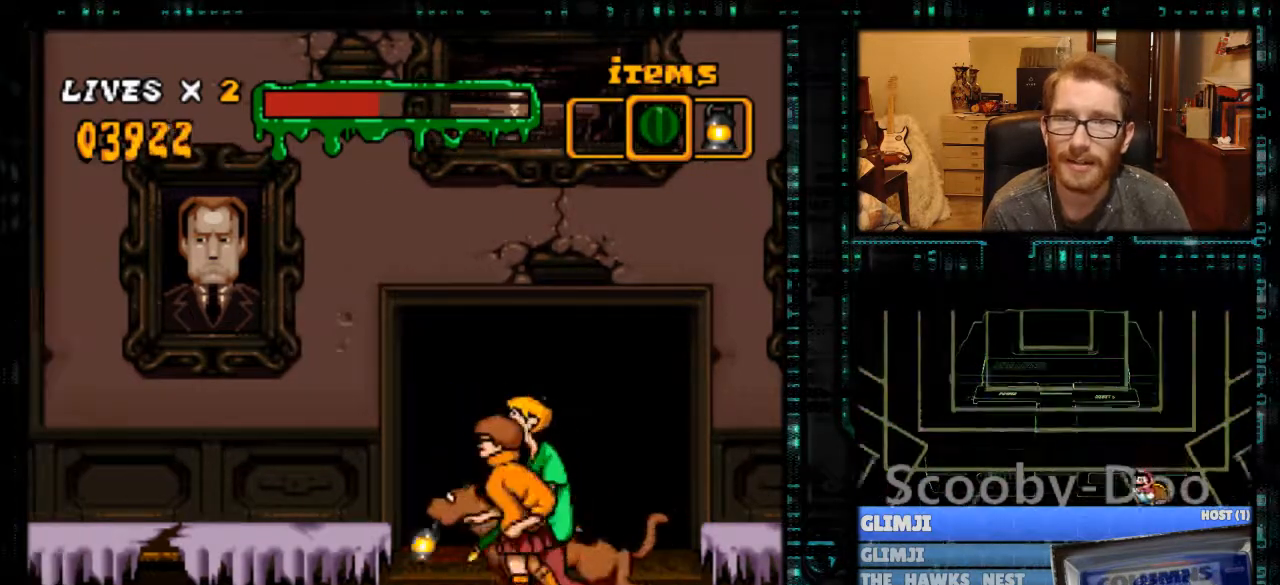
{"buttons": [], "events": [[100, "B", "down"], [400, "B", "up"], [500, "DPAD_LEFT", "up"]]}
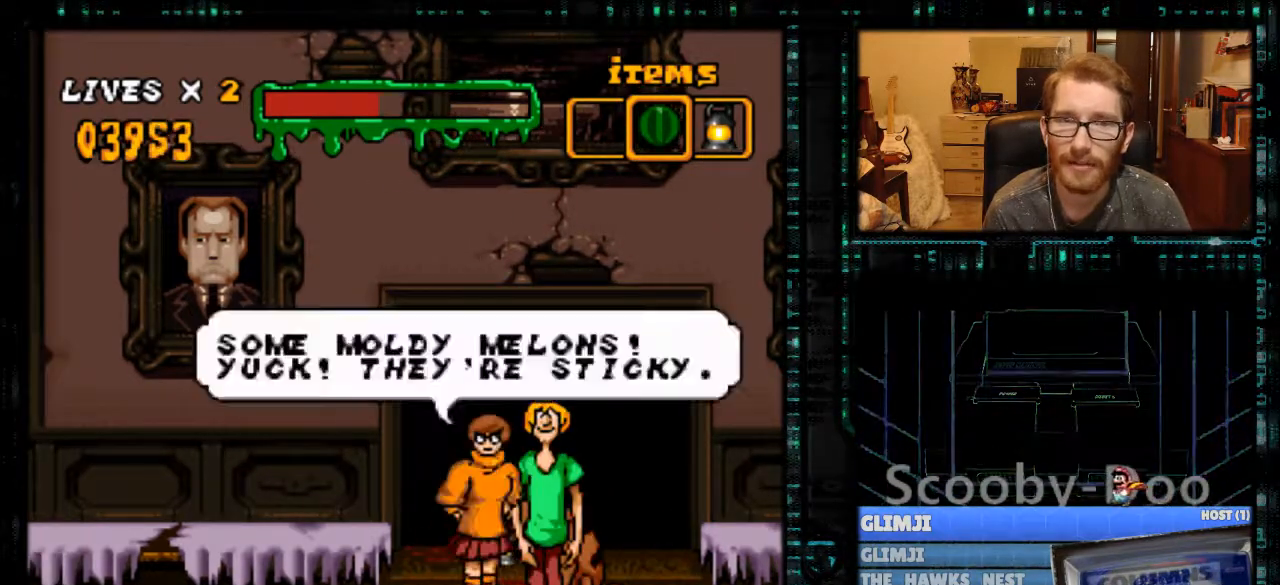
{"buttons": [], "events": []}
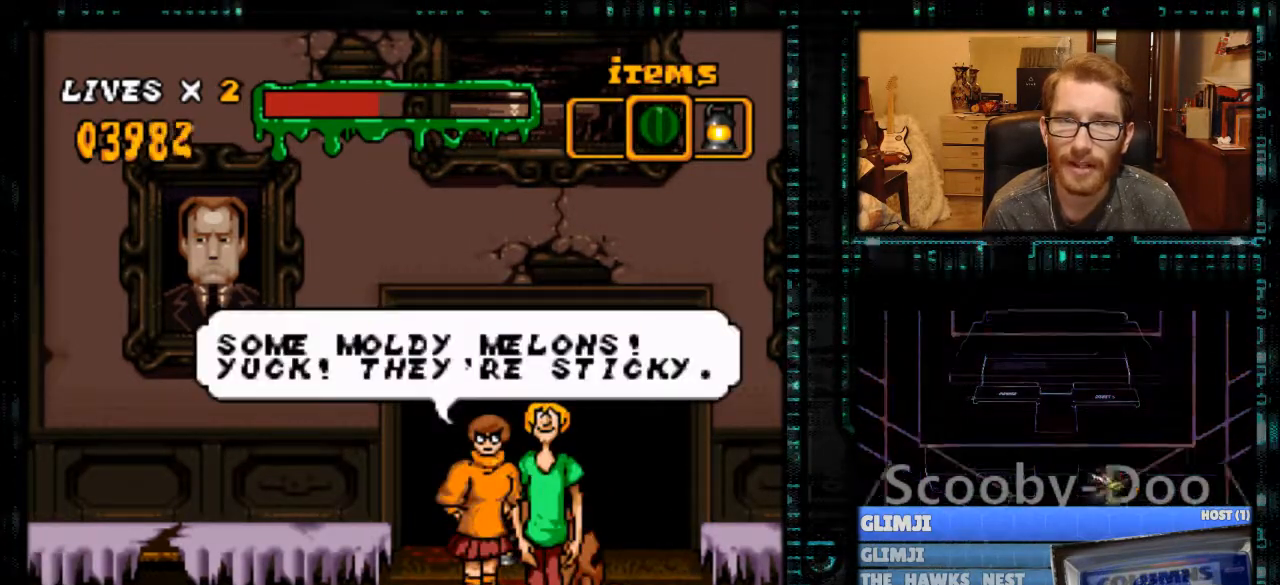
{"buttons": [], "events": []}
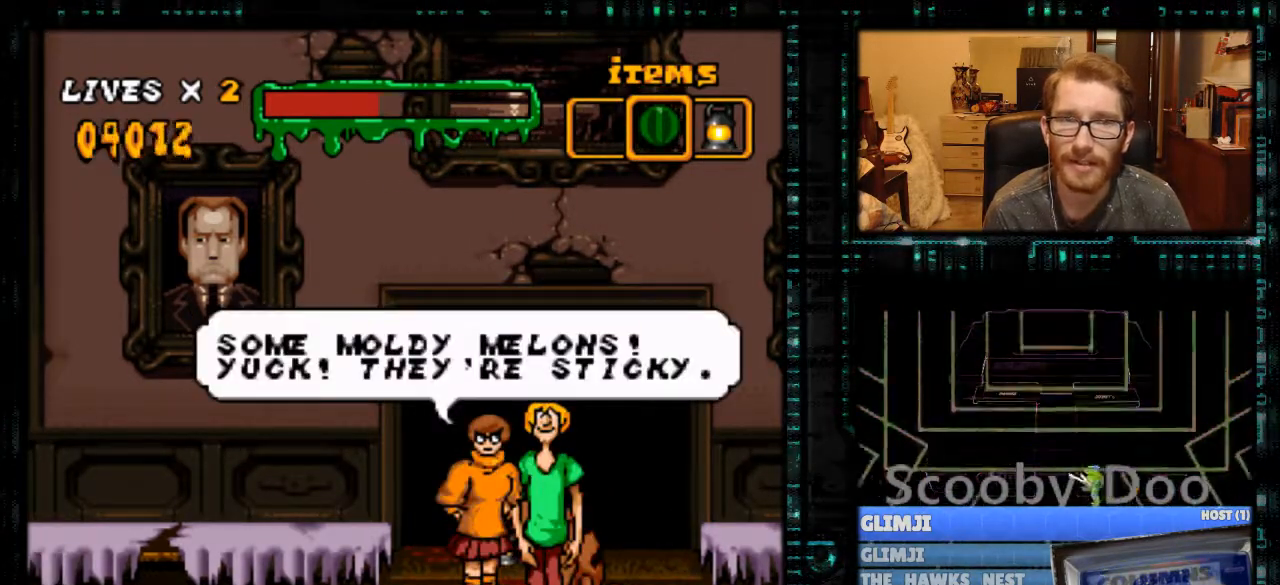
{"buttons": ["Y"], "events": [[33, "A", "down"], [167, "A", "up"], [433, "Y", "down"]]}
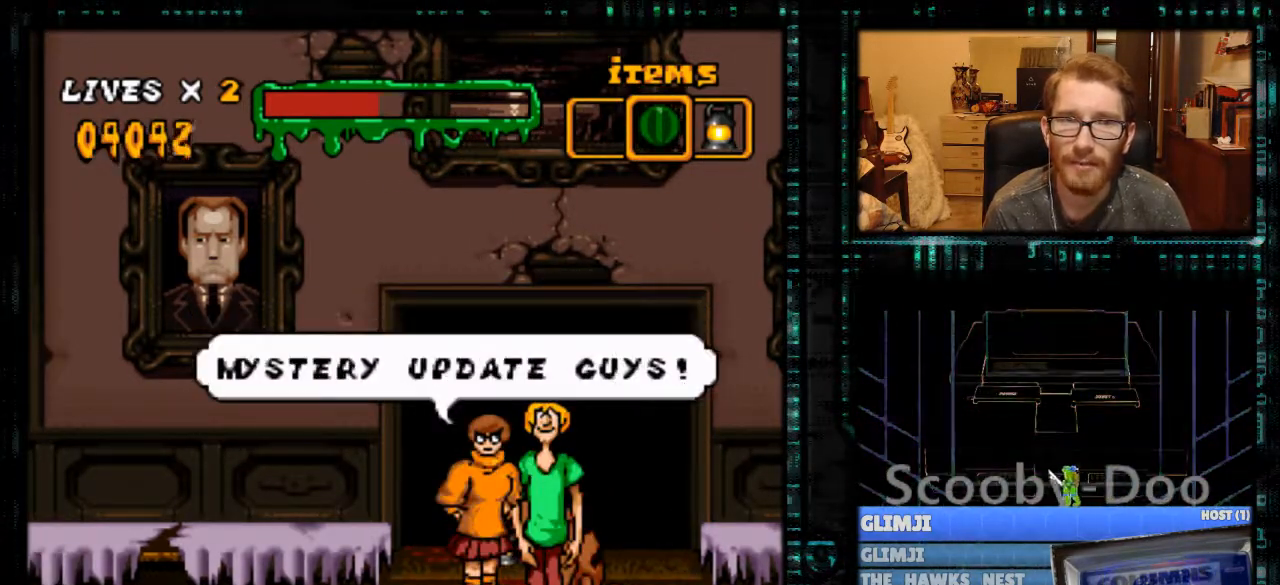
{"buttons": ["DPAD_LEFT"], "events": [[100, "DPAD_LEFT", "down"], [167, "Y", "up"], [300, "A", "down"], [500, "A", "up"]]}
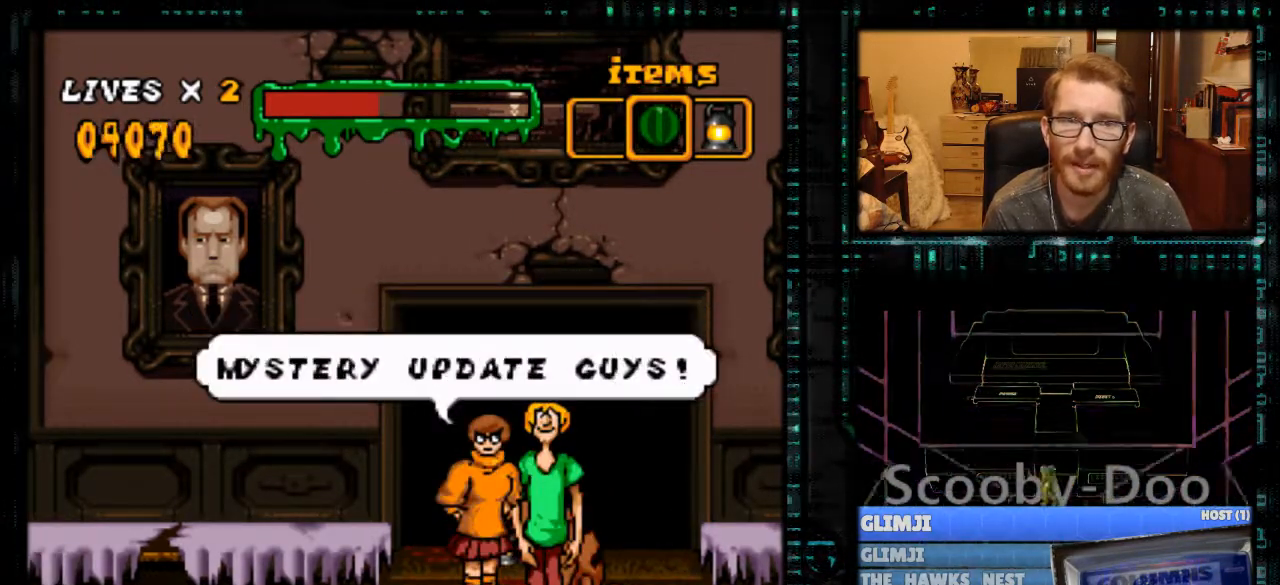
{"buttons": [], "events": [[333, "A", "down"], [333, "DPAD_LEFT", "up"], [467, "A", "up"]]}
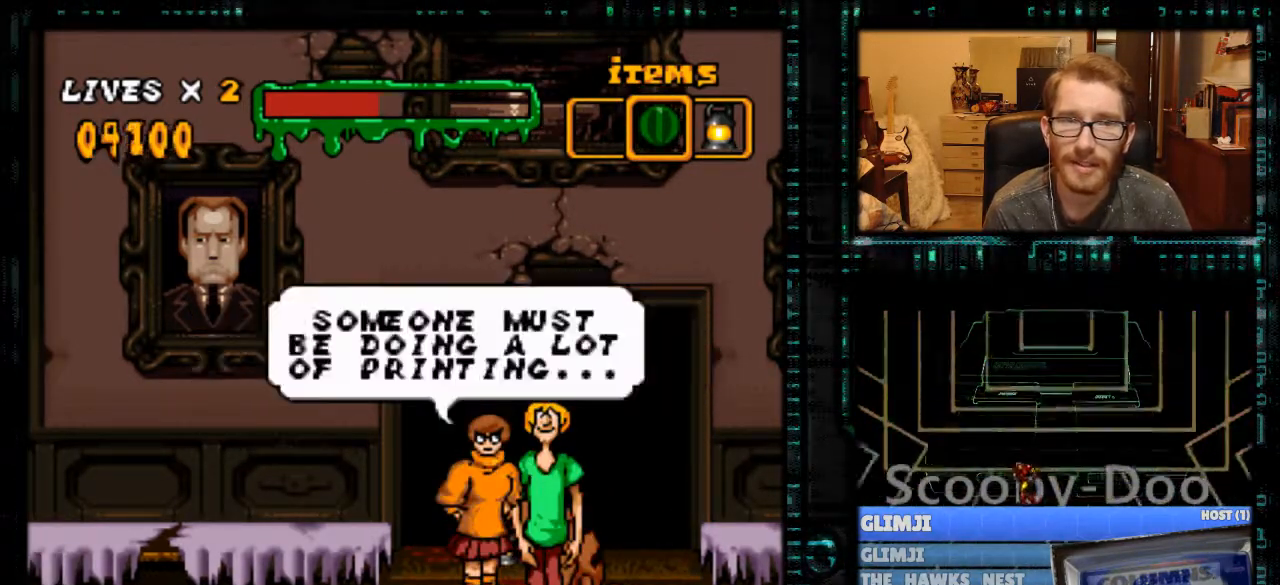
{"buttons": ["DPAD_RIGHT"], "events": [[433, "DPAD_RIGHT", "down"]]}
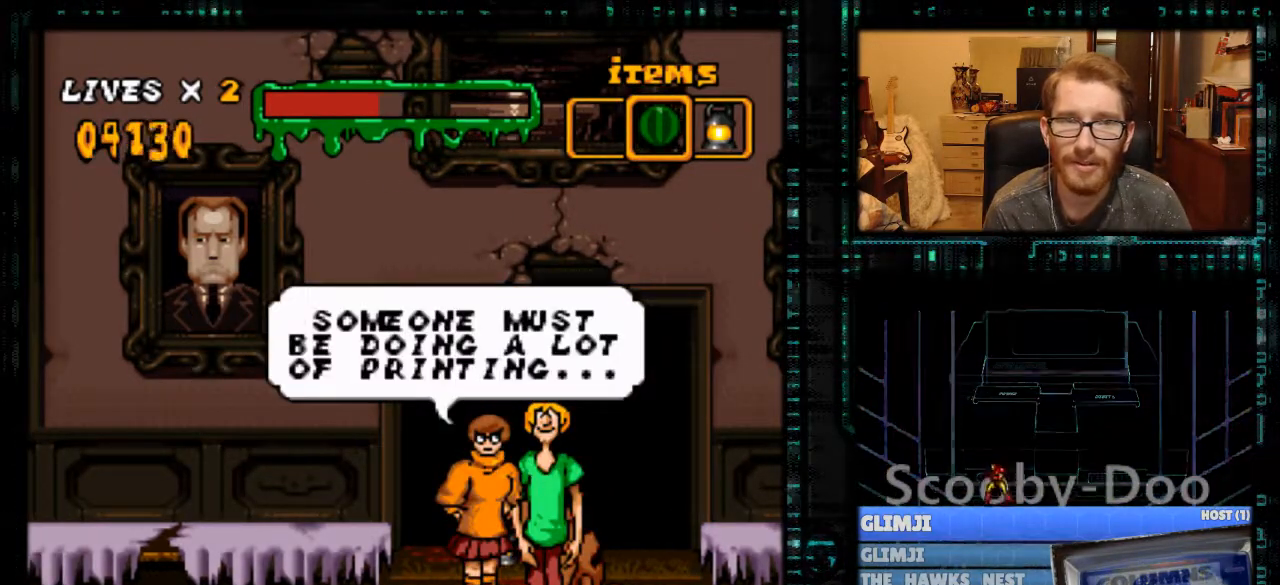
{"buttons": [], "events": [[233, "A", "down"], [400, "A", "up"], [467, "DPAD_RIGHT", "up"]]}
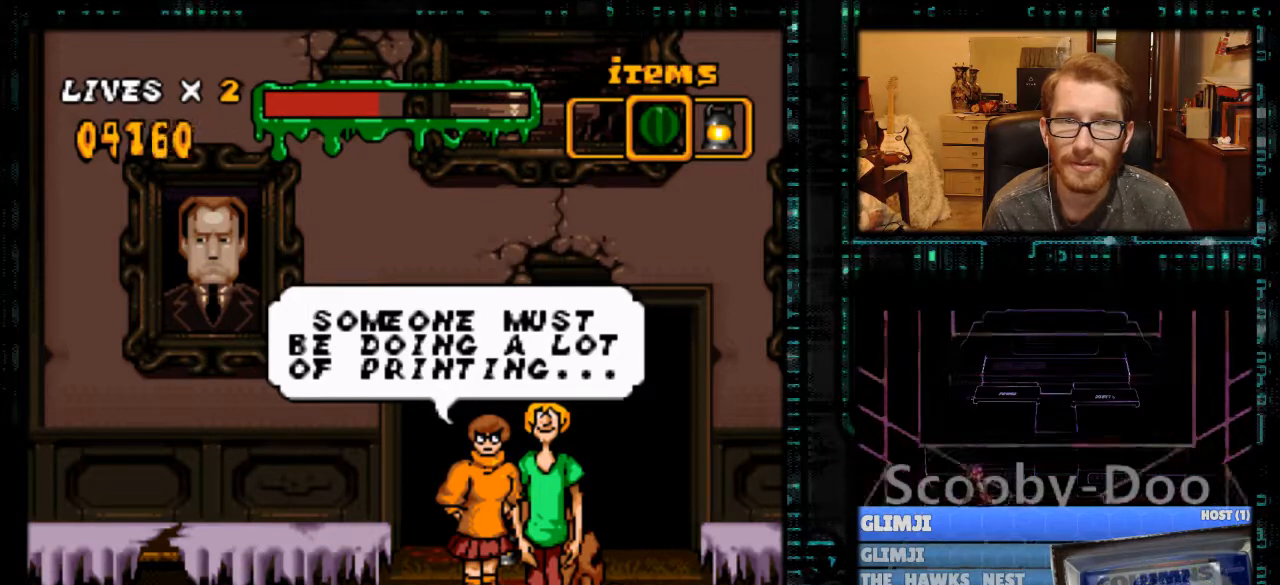
{"buttons": [], "events": [[133, "DPAD_RIGHT", "down"], [267, "B", "down"], [367, "DPAD_RIGHT", "up"], [400, "B", "up"]]}
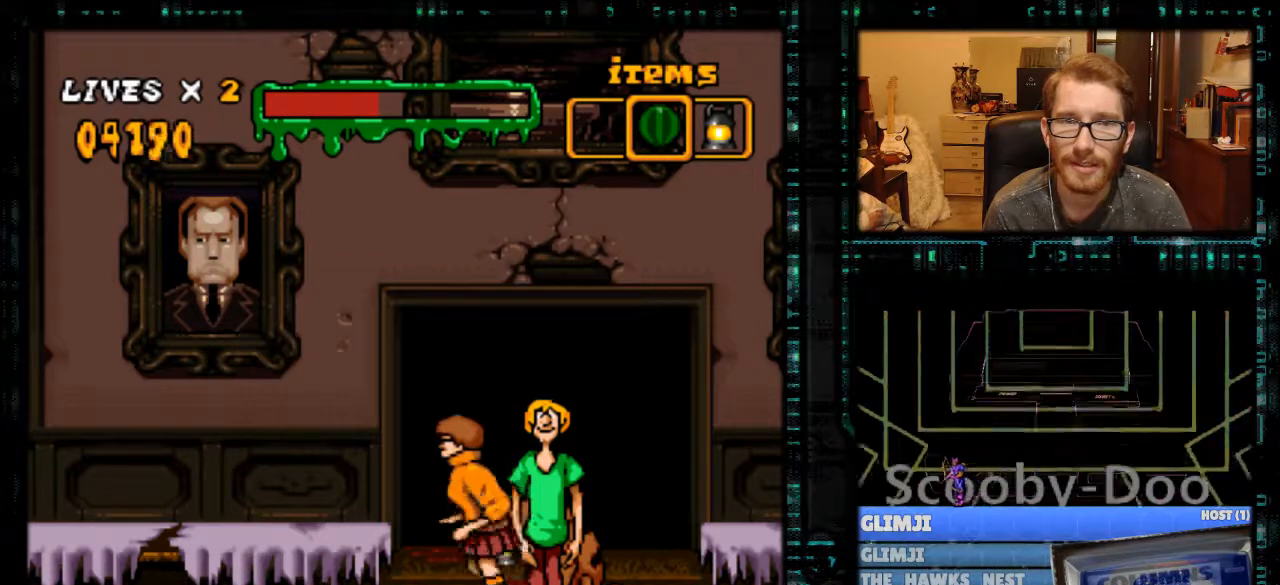
{"buttons": [], "events": [[133, "DPAD_RIGHT", "down"], [233, "DPAD_RIGHT", "up"]]}
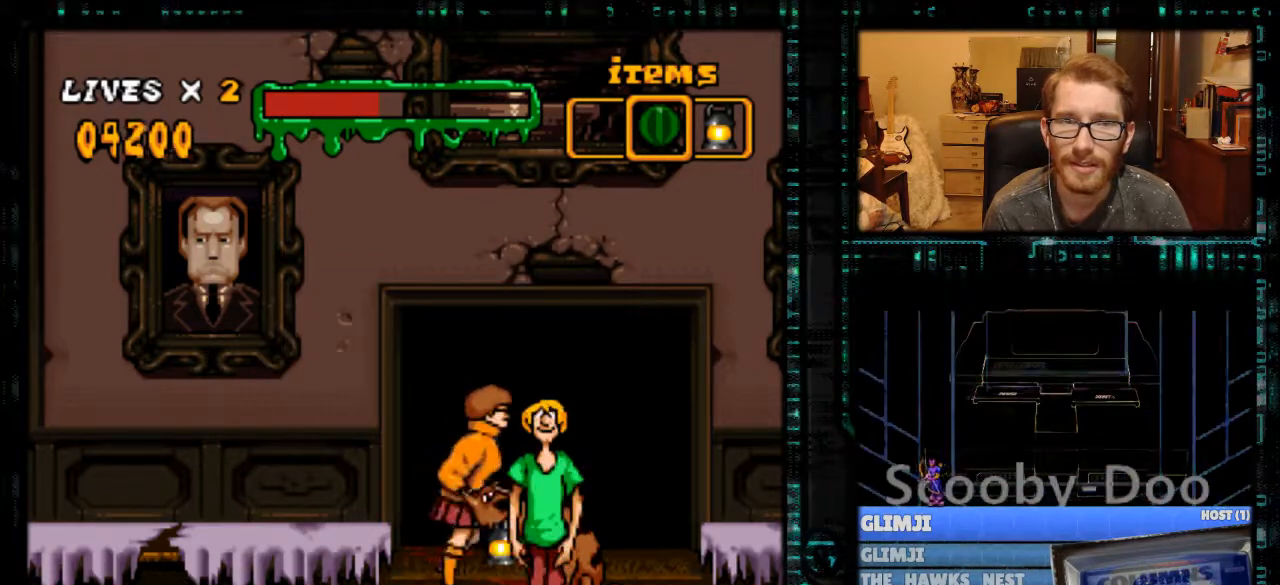
{"buttons": [], "events": [[67, "DPAD_RIGHT", "down"], [267, "DPAD_RIGHT", "up"], [400, "DPAD_UP", "down"], [500, "DPAD_UP", "up"]]}
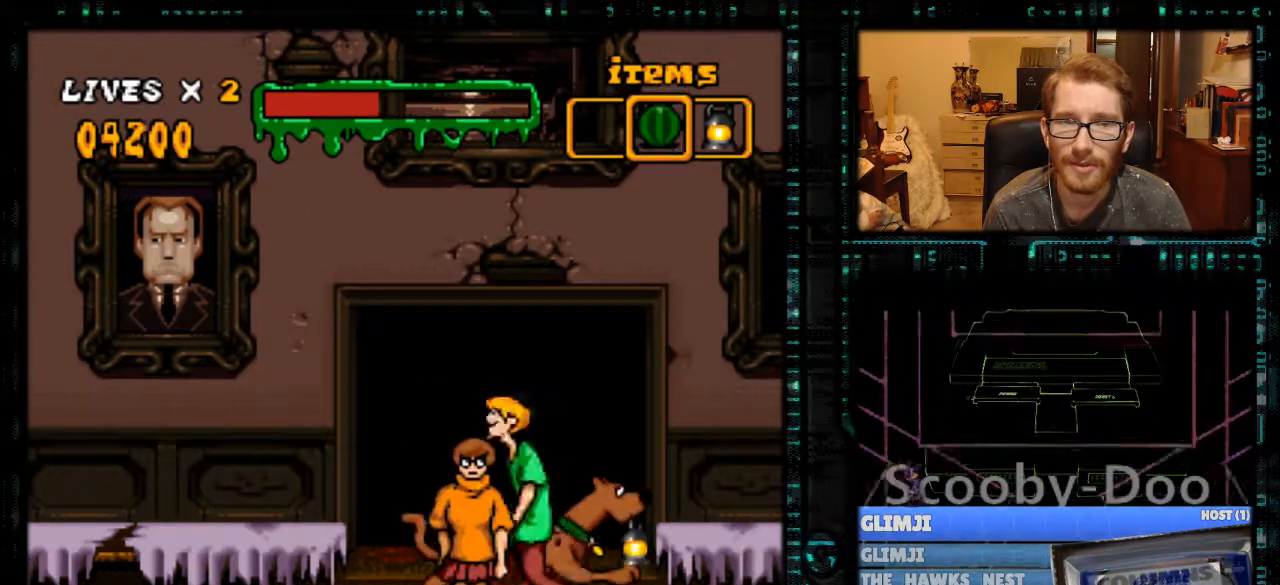
{"buttons": [], "events": [[67, "DPAD_UP", "down"], [200, "DPAD_UP", "up"], [233, "DPAD_UP", "down"], [333, "DPAD_UP", "up"], [467, "DPAD_UP", "down"], [500, "DPAD_UP", "up"]]}
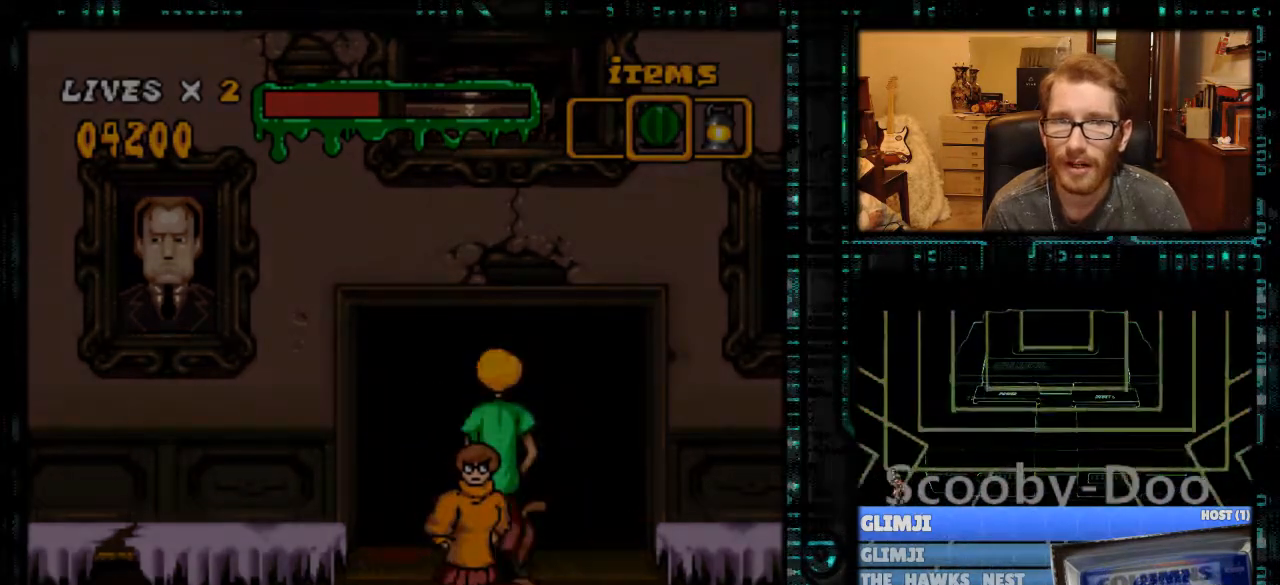
{"buttons": [], "events": []}
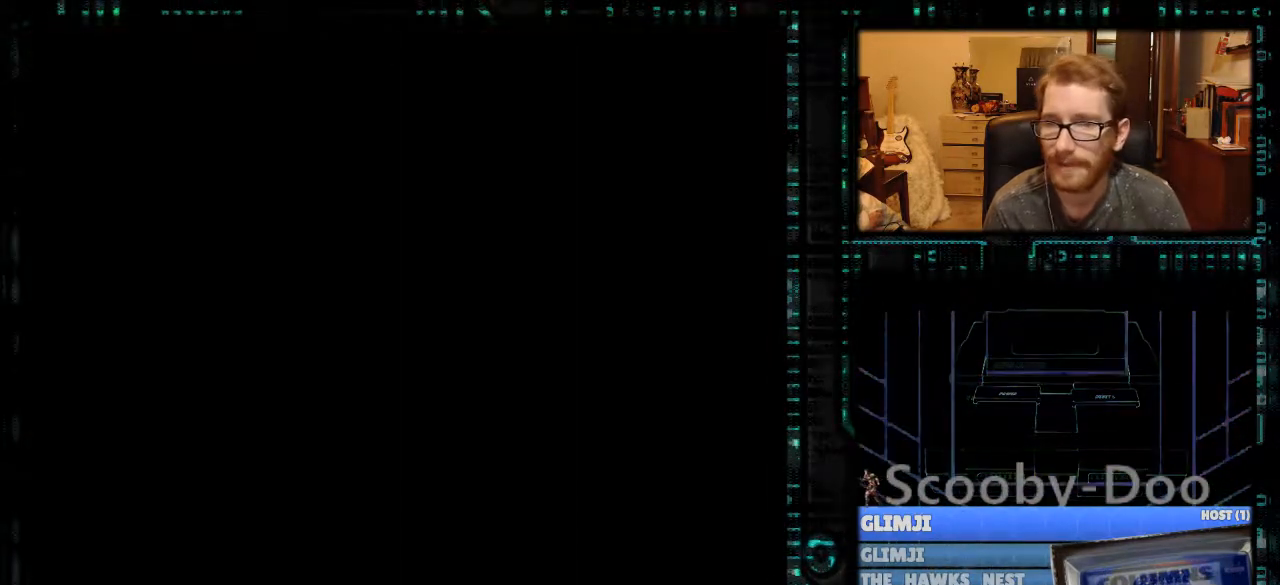
{"buttons": [], "events": []}
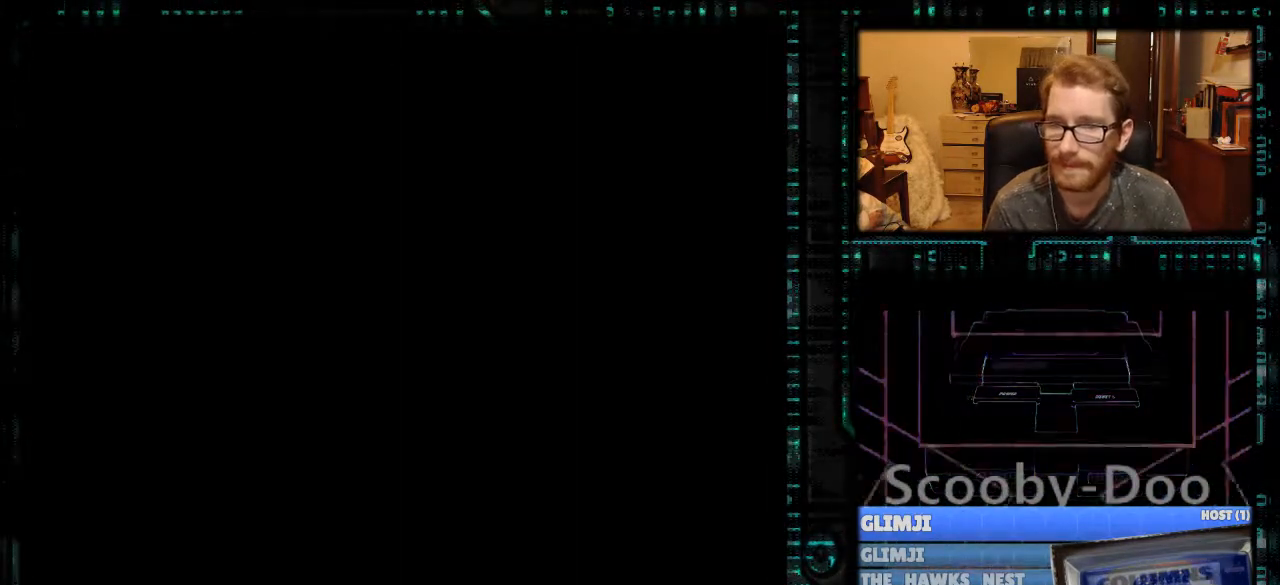
{"buttons": [], "events": []}
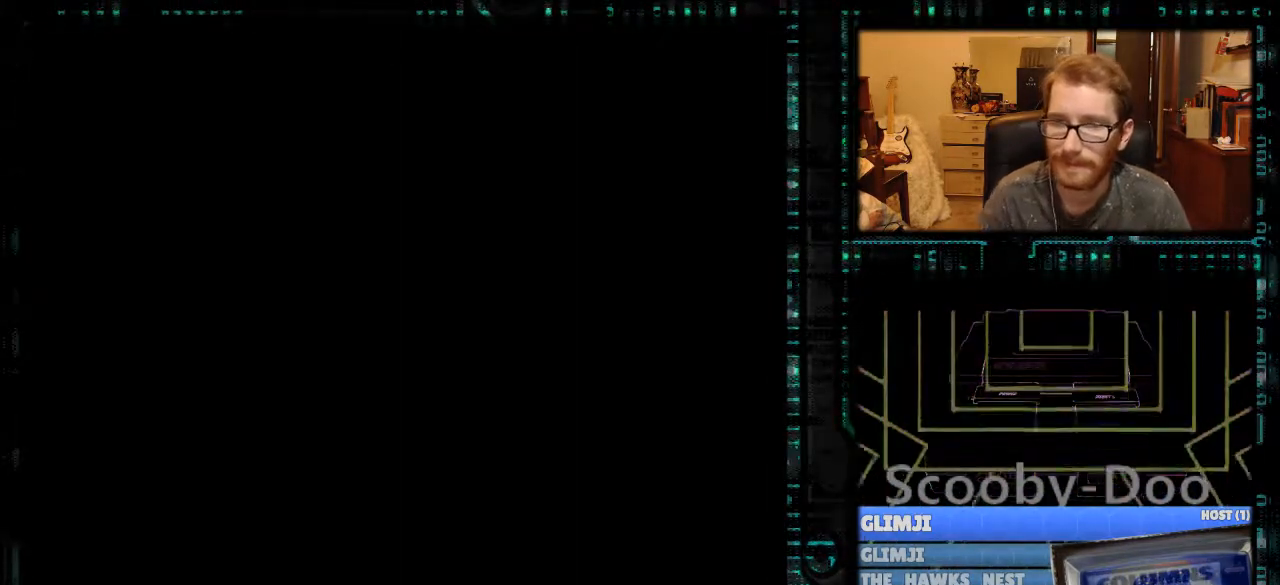
{"buttons": [], "events": []}
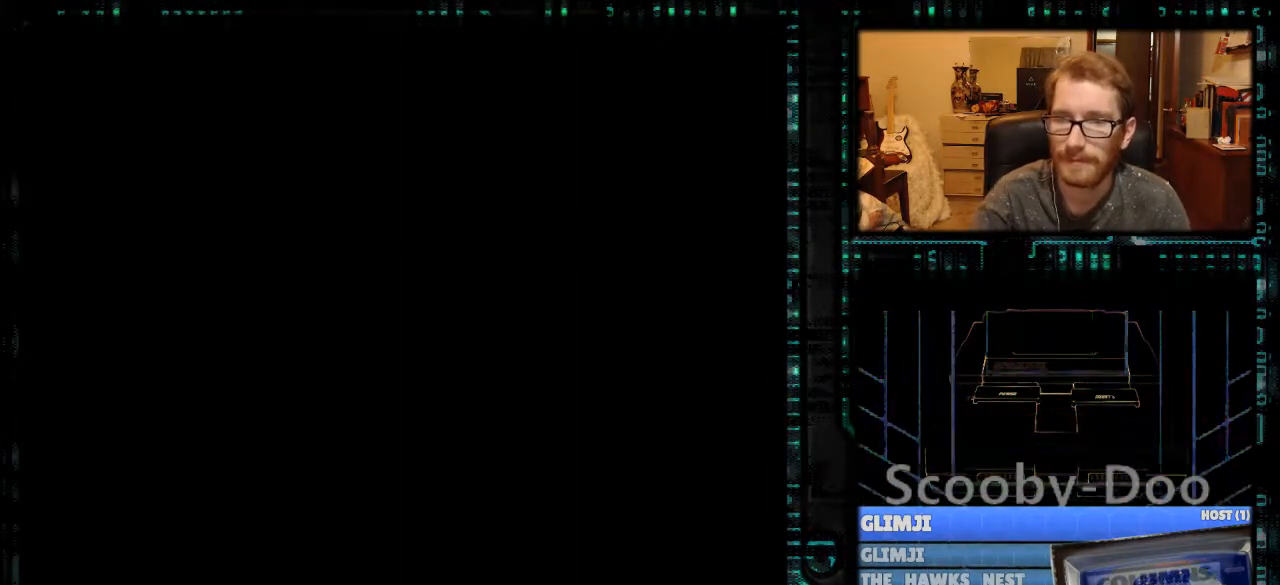
{"buttons": [], "events": []}
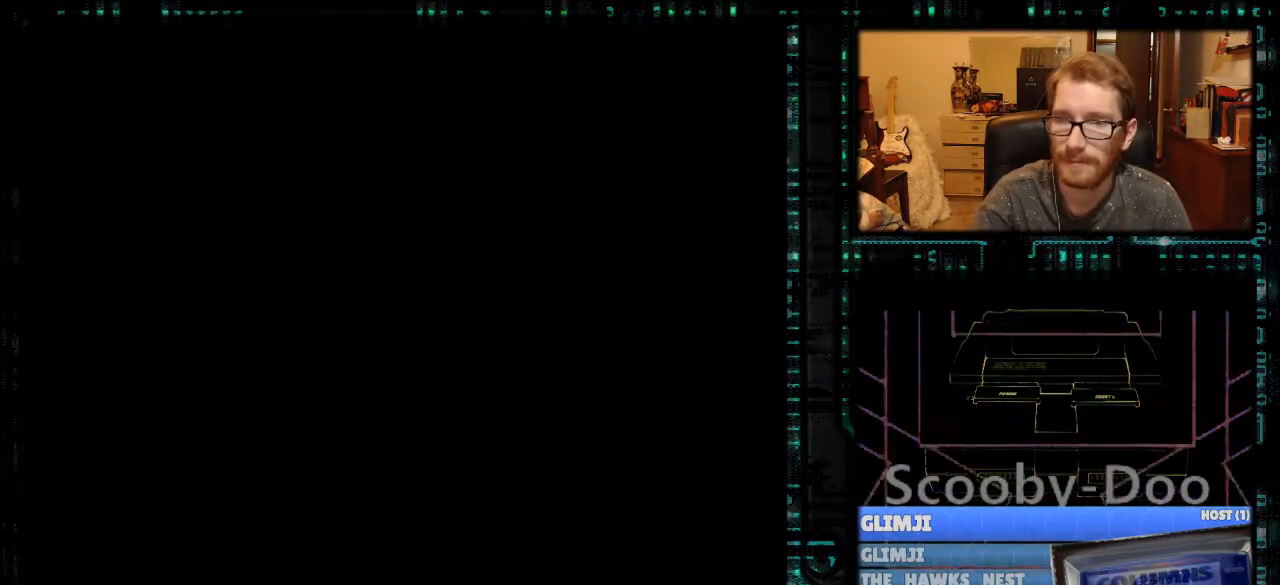
{"buttons": [], "events": []}
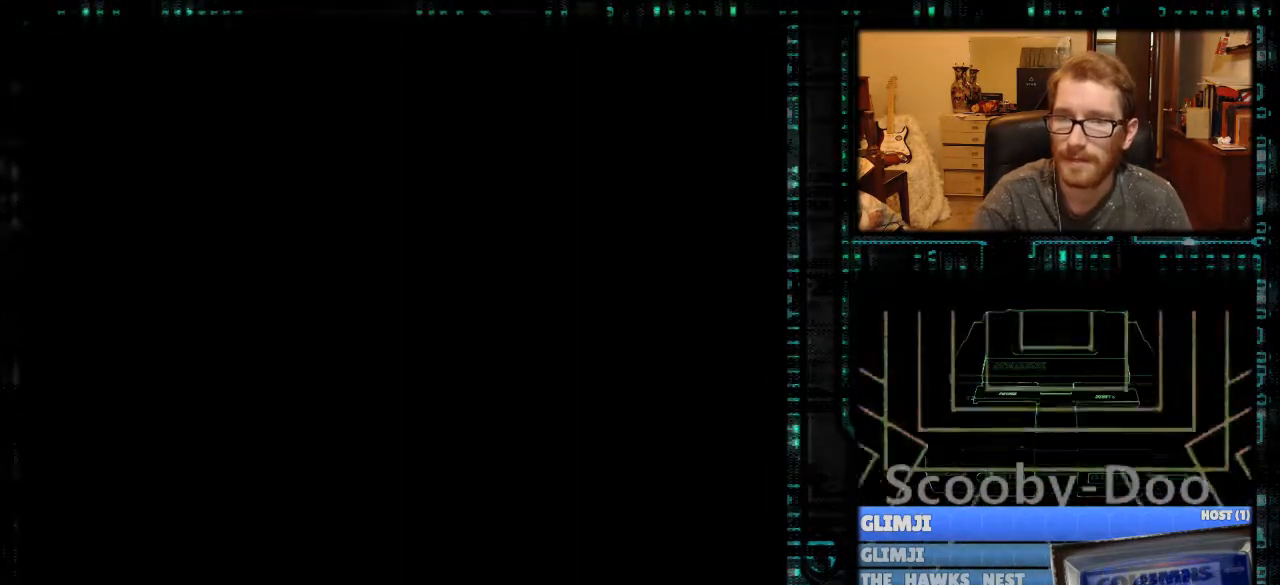
{"buttons": [], "events": []}
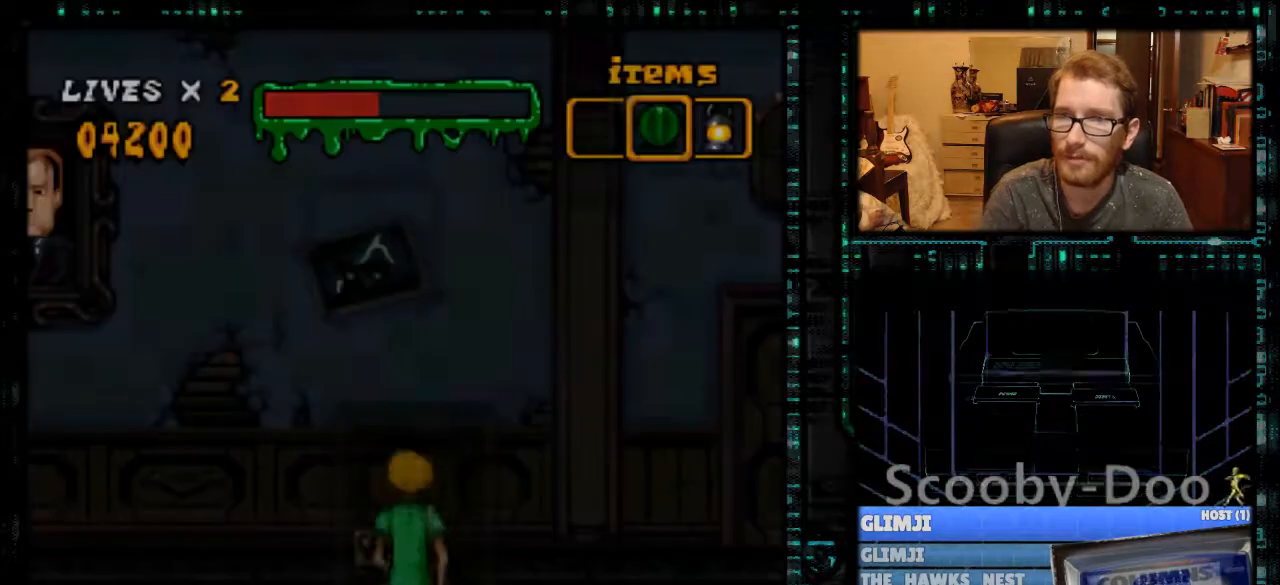
{"buttons": ["DPAD_RIGHT"], "events": [[333, "DPAD_RIGHT", "down"]]}
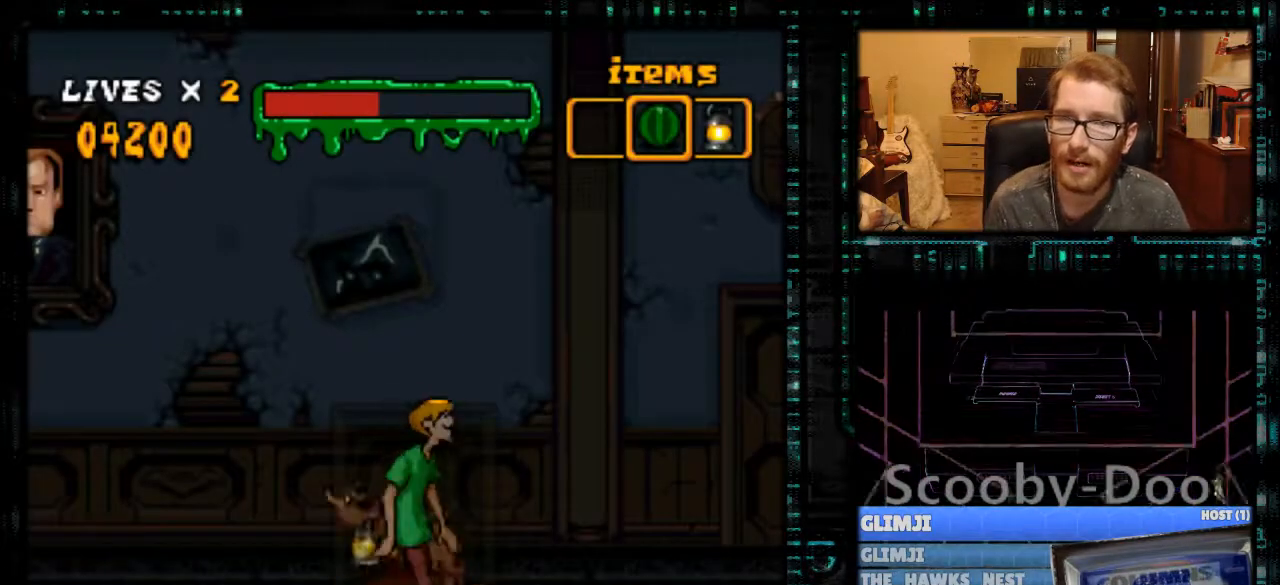
{"buttons": ["DPAD_RIGHT"], "events": []}
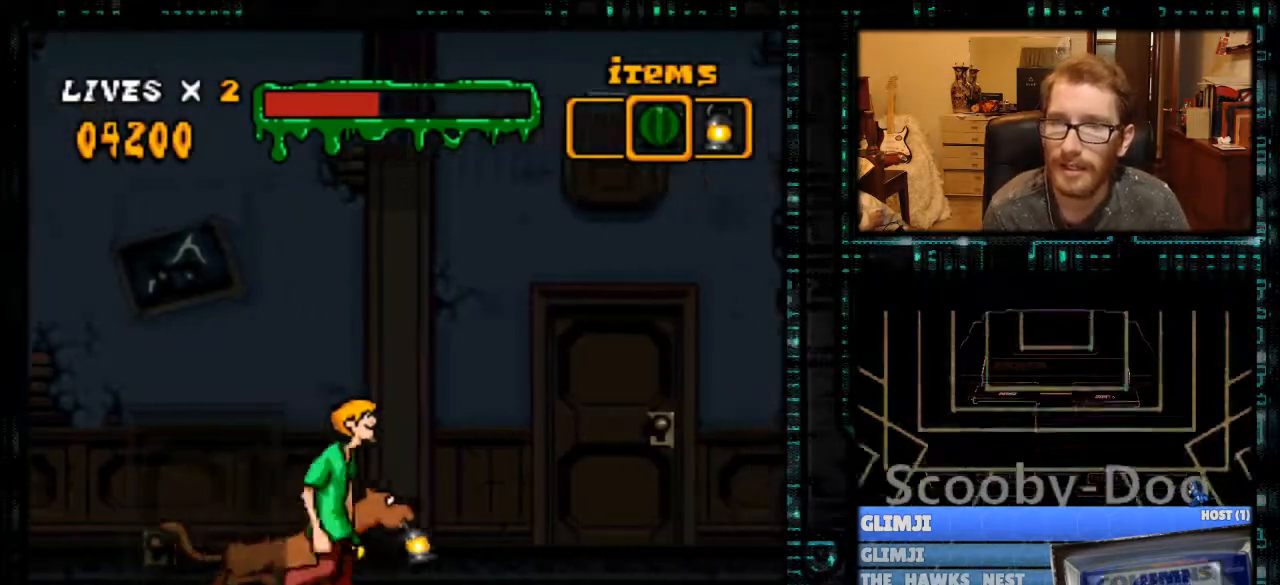
{"buttons": ["DPAD_RIGHT"], "events": [[233, "DPAD_RIGHT", "up"], [433, "DPAD_RIGHT", "down"]]}
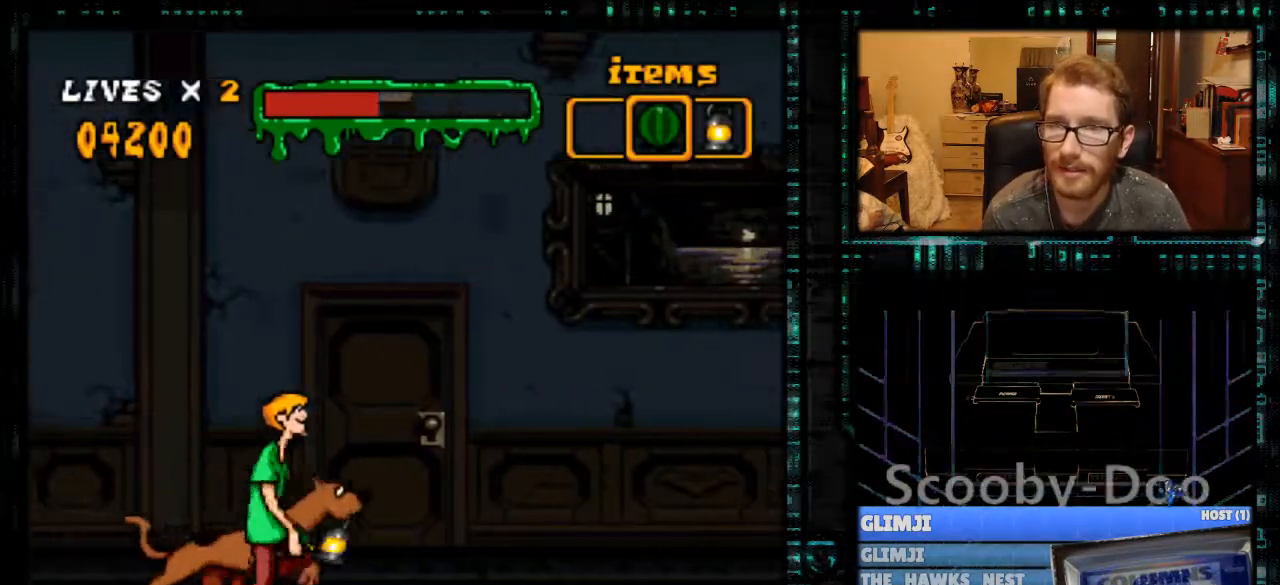
{"buttons": ["DPAD_UP"], "events": [[100, "DPAD_RIGHT", "up"], [267, "DPAD_UP", "down"], [400, "DPAD_UP", "up"], [467, "DPAD_UP", "down"]]}
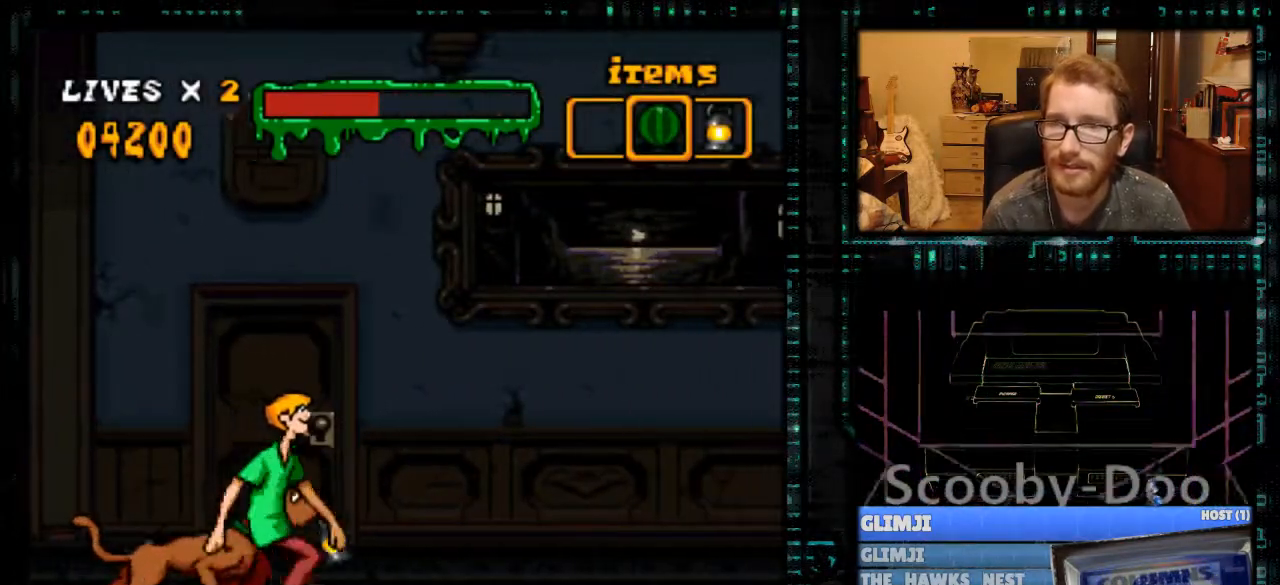
{"buttons": [], "events": [[200, "DPAD_UP", "up"]]}
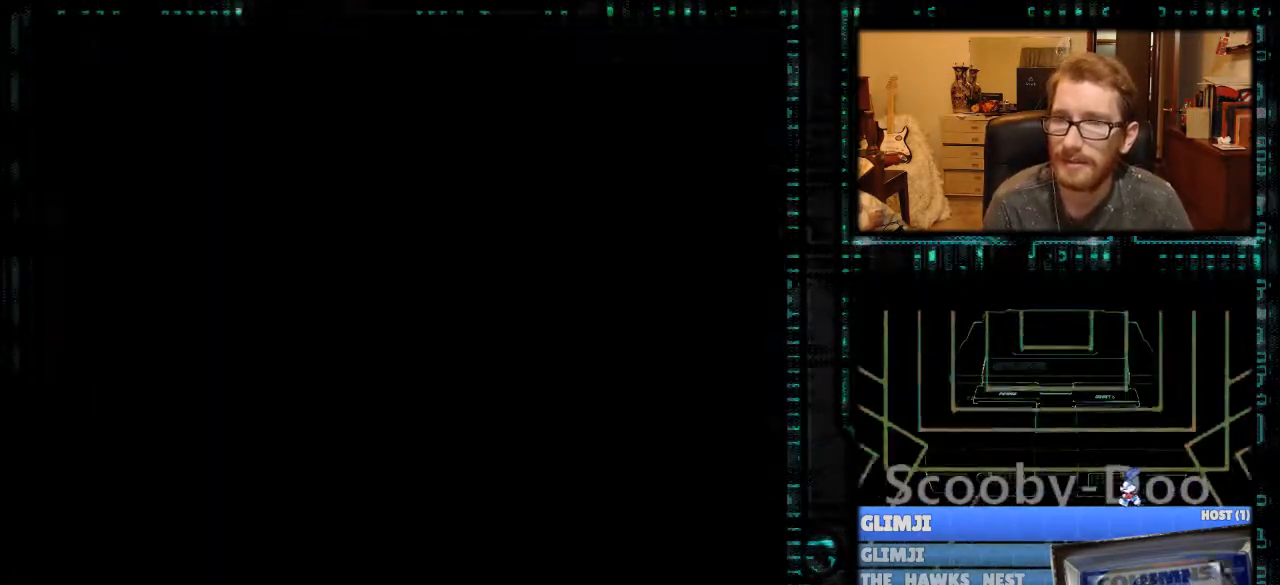
{"buttons": [], "events": []}
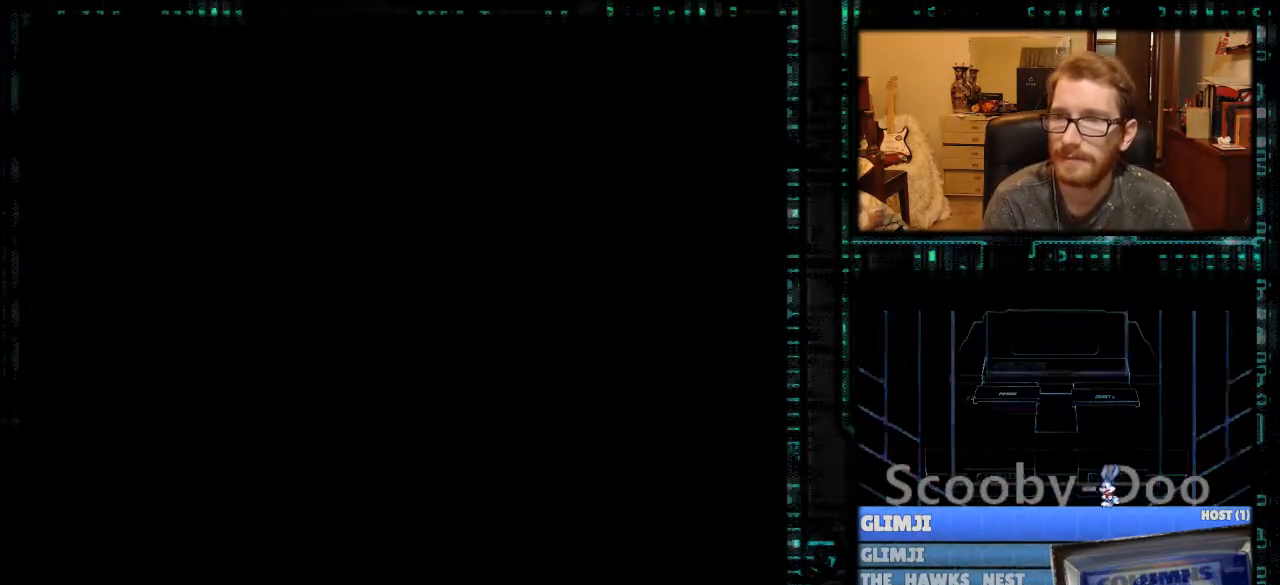
{"buttons": [], "events": []}
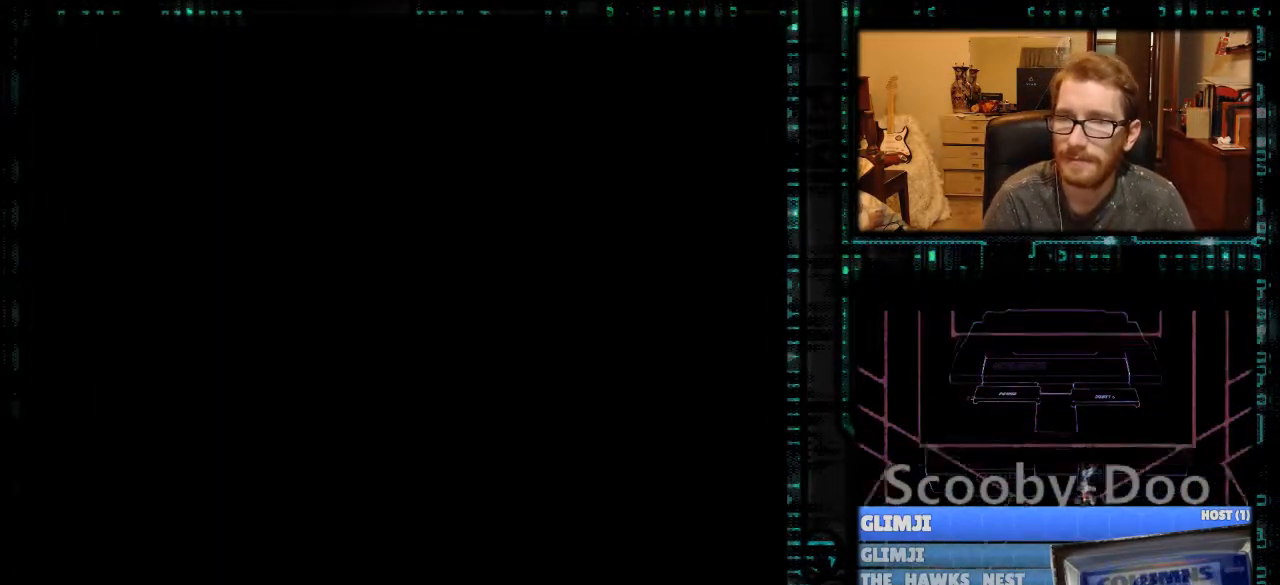
{"buttons": [], "events": []}
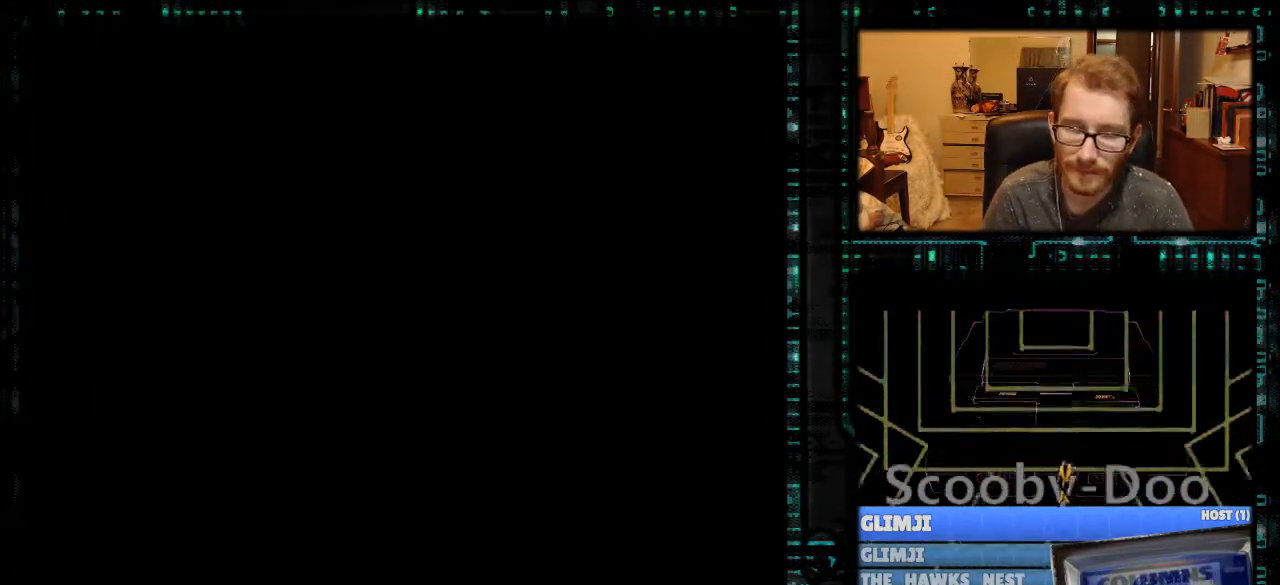
{"buttons": [], "events": []}